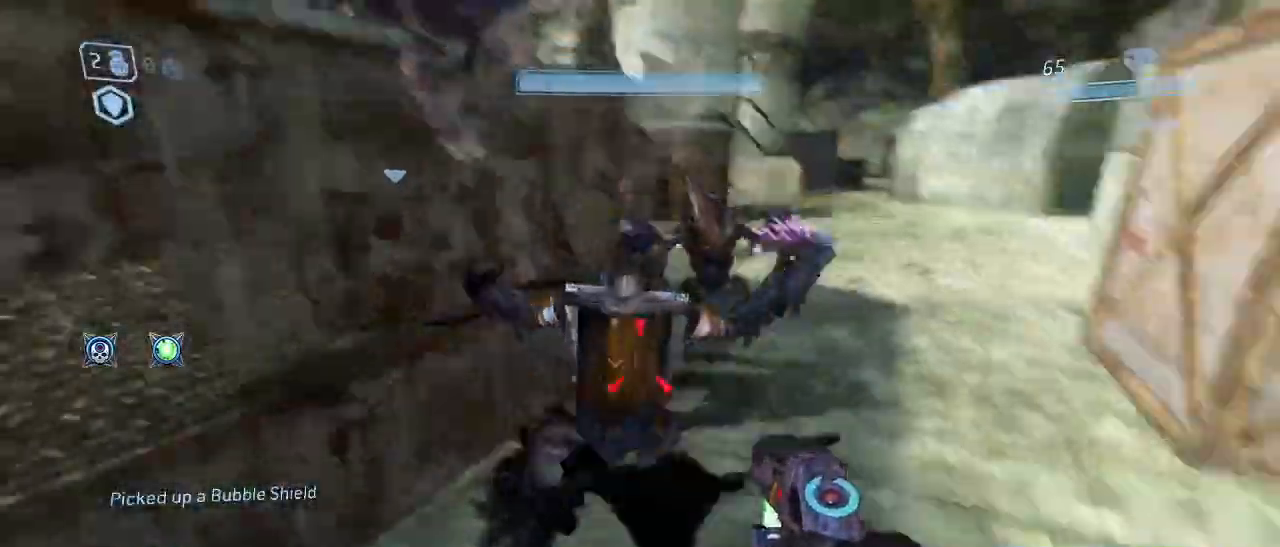
Gameplay with keyboard and mouse; each line is a JSON object with the keys and mouse buttons held at the frame after it. "events" lists presses ("down") and releases ("up") of "1", "2", "3", "4", "5", "a", "alt", "c", "d", "e", "f", "g", "q", "r", "s", "shift", "space", "t", "tab", "v", "w", "x", "z", "mouse_left" and "mouse_right" between this image and that frame as [ms after this image, input, new state], when the widget could be followed in between. "mouse_left", "mouse_right" = the "left", "right" buttons of the "mouse" list. No other keys are recorded. Not read: mouse_move other_keys.
{"keys": ["a", "e", "w"], "mouse": [], "events": [[50, "w", "down"], [183, "e", "down"], [417, "a", "down"]]}
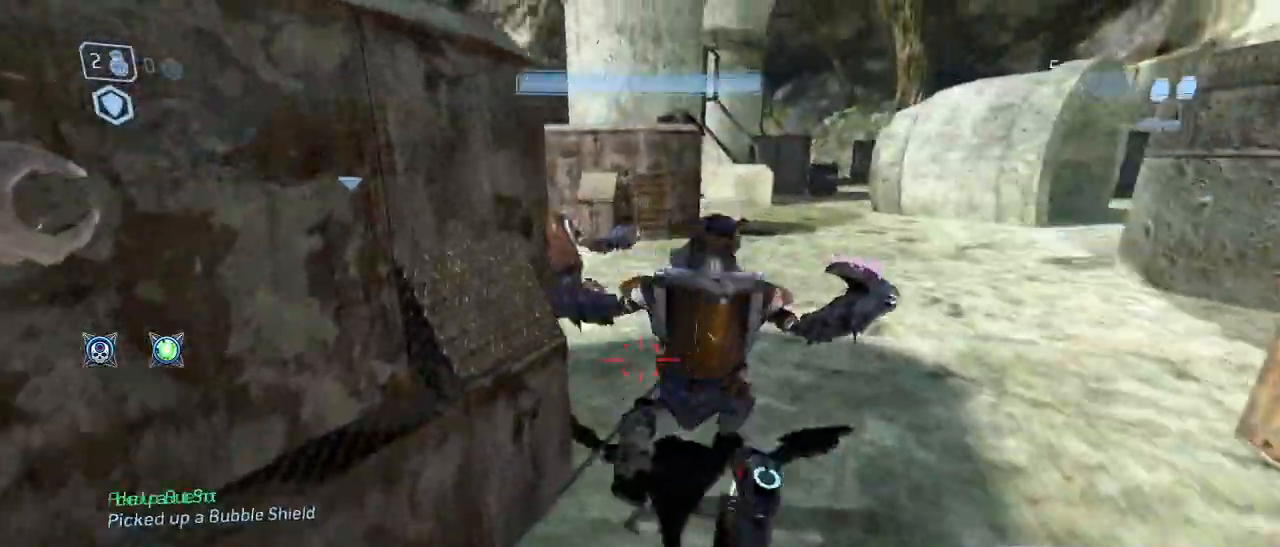
{"keys": [], "mouse": [], "events": [[67, "a", "up"], [67, "e", "up"], [67, "w", "up"], [300, "r", "down"], [333, "r", "up"]]}
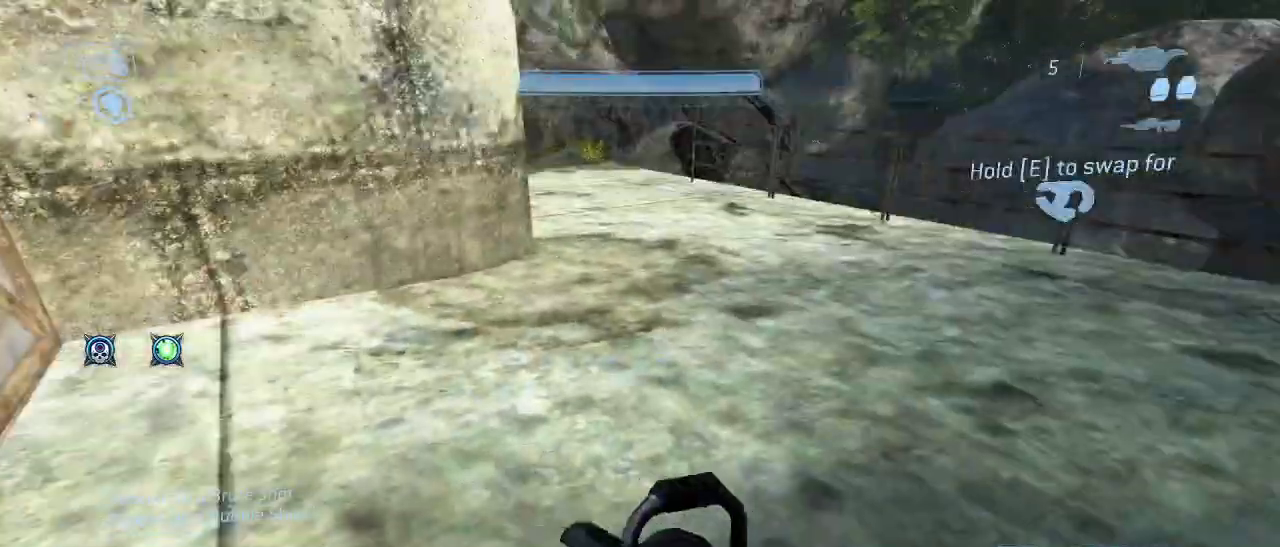
{"keys": ["d"], "mouse": [], "events": [[317, "d", "down"]]}
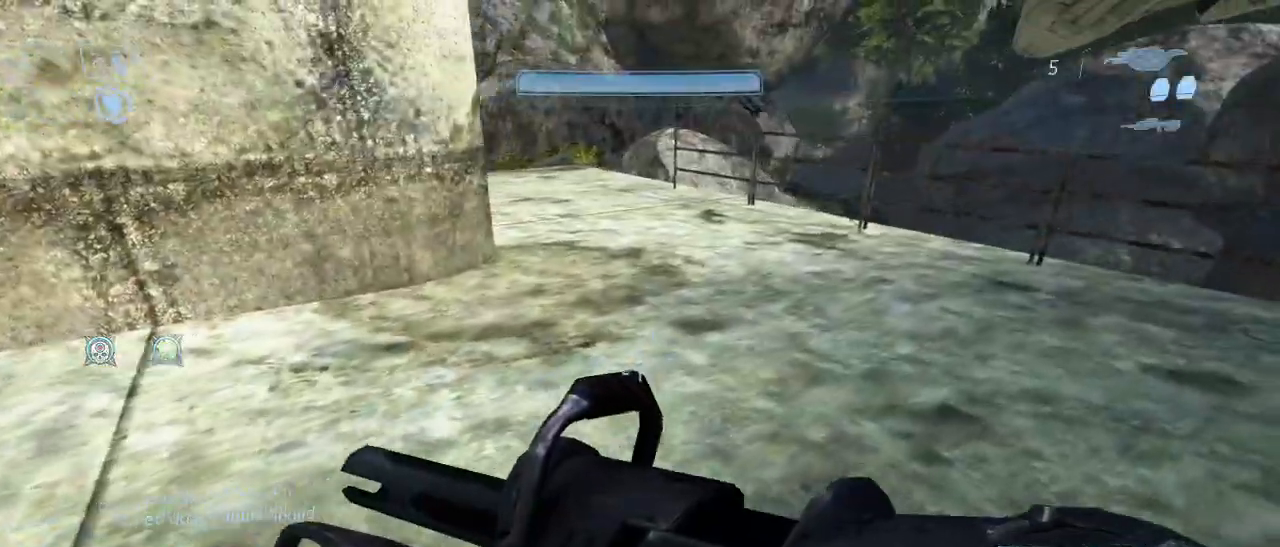
{"keys": [], "mouse": [], "events": [[133, "w", "down"], [183, "d", "up"], [183, "w", "up"], [233, "d", "down"], [283, "d", "up"]]}
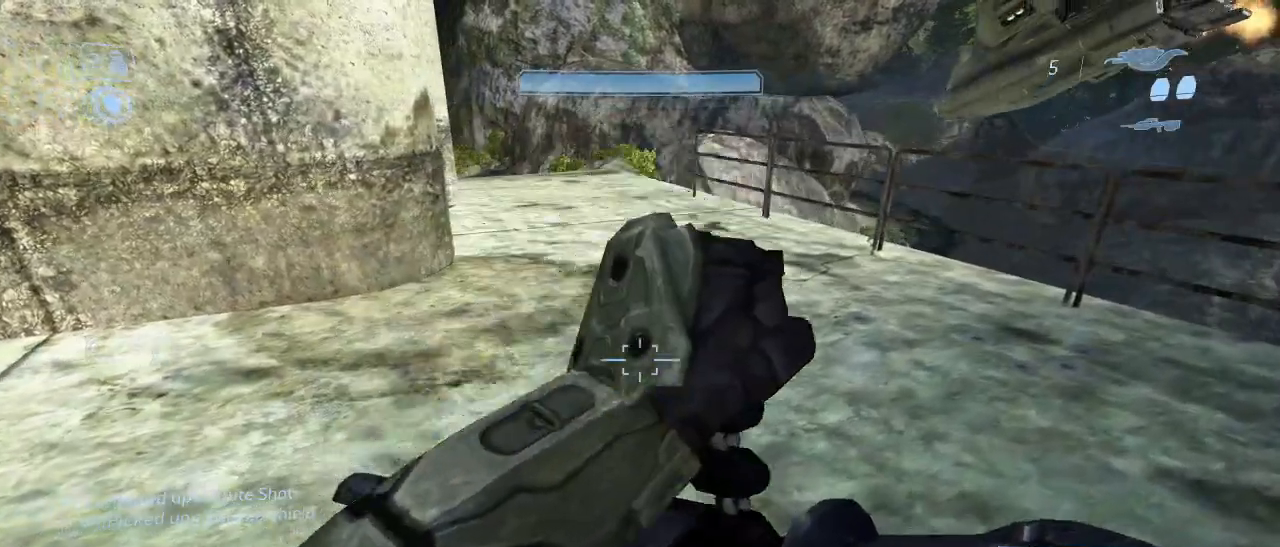
{"keys": [], "mouse": [], "events": []}
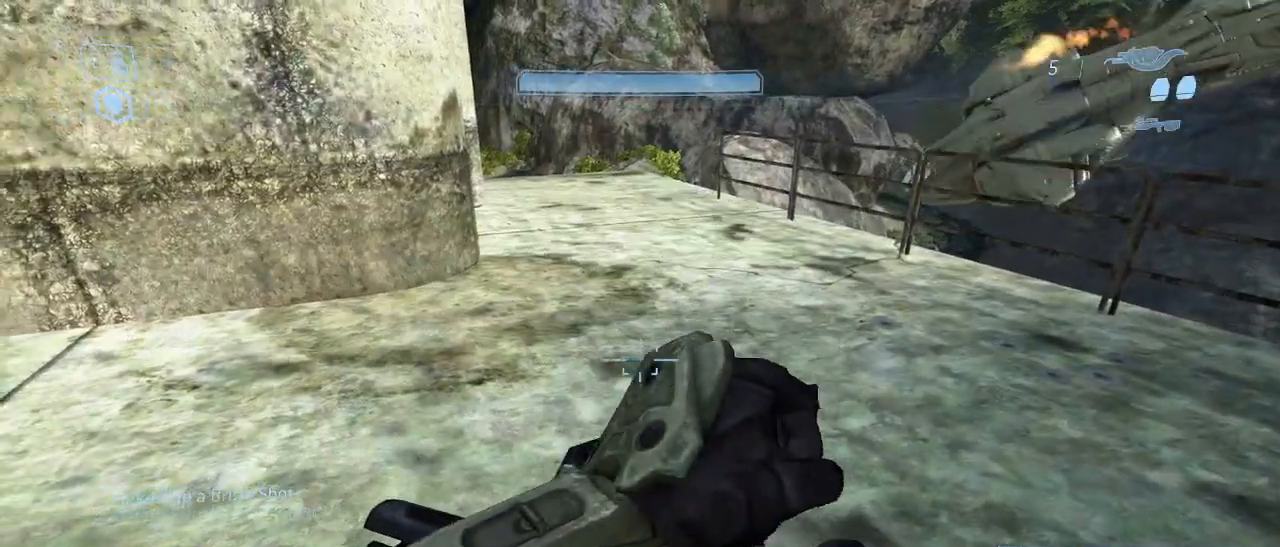
{"keys": [], "mouse": [], "events": [[33, "d", "down"], [217, "d", "up"]]}
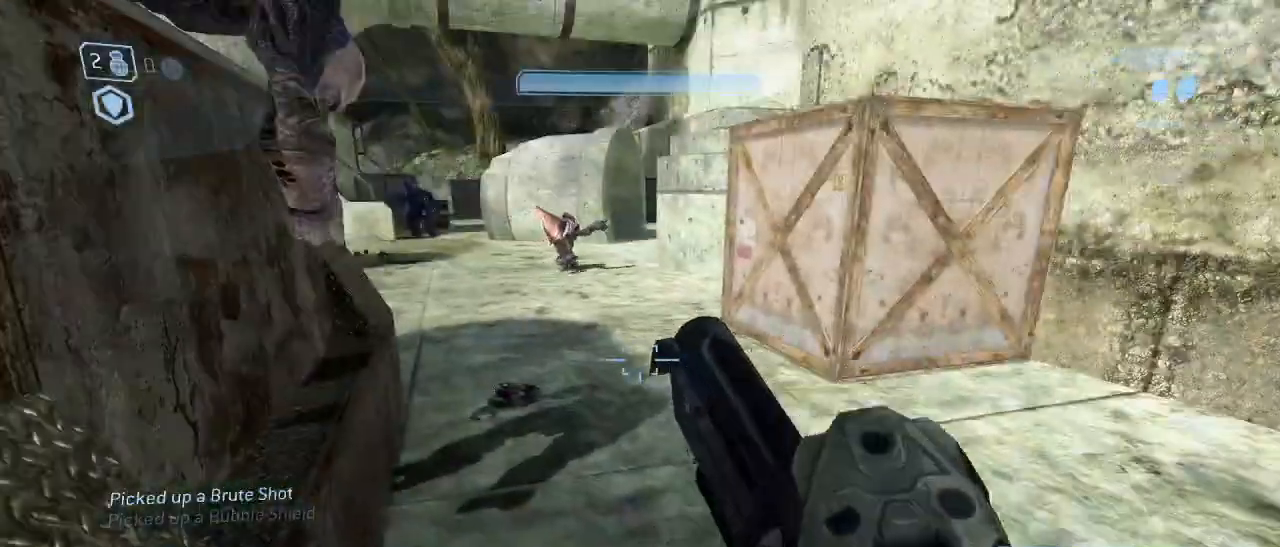
{"keys": [], "mouse": [], "events": []}
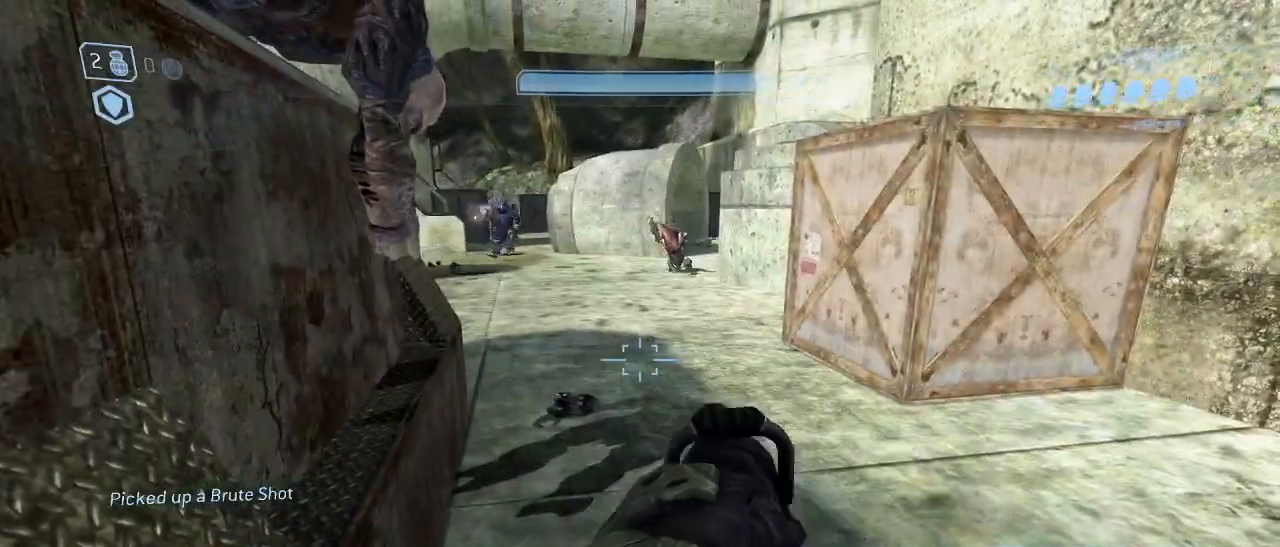
{"keys": ["w"], "mouse": [], "events": [[300, "w", "down"], [333, "w", "up"], [383, "q", "down"], [433, "w", "down"], [483, "q", "up"]]}
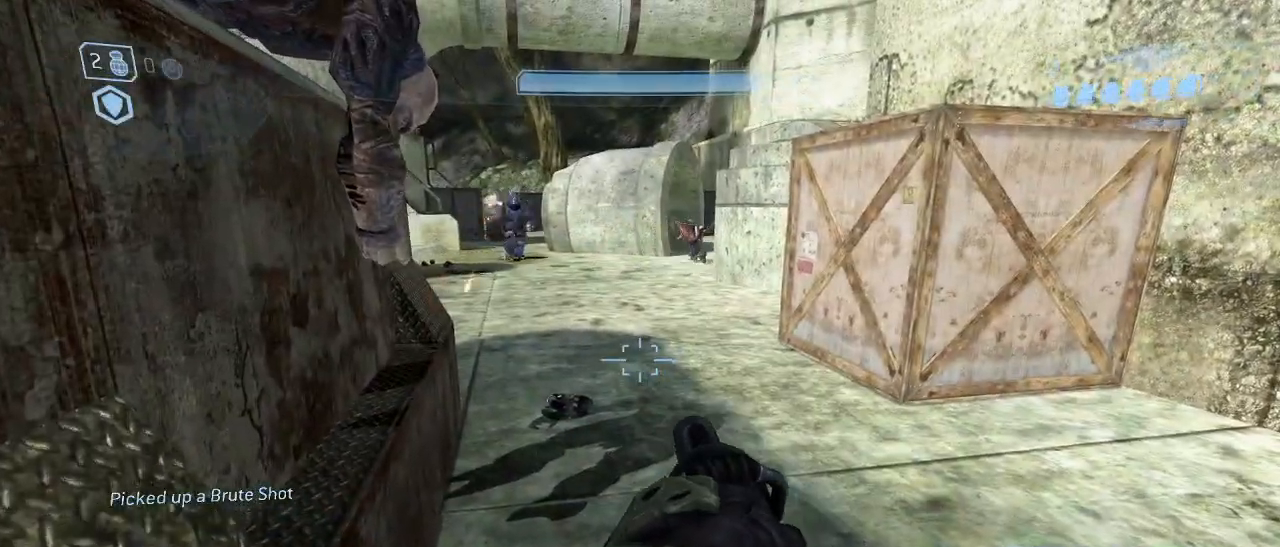
{"keys": [], "mouse": [], "events": [[217, "r", "down"], [300, "r", "up"], [400, "w", "up"]]}
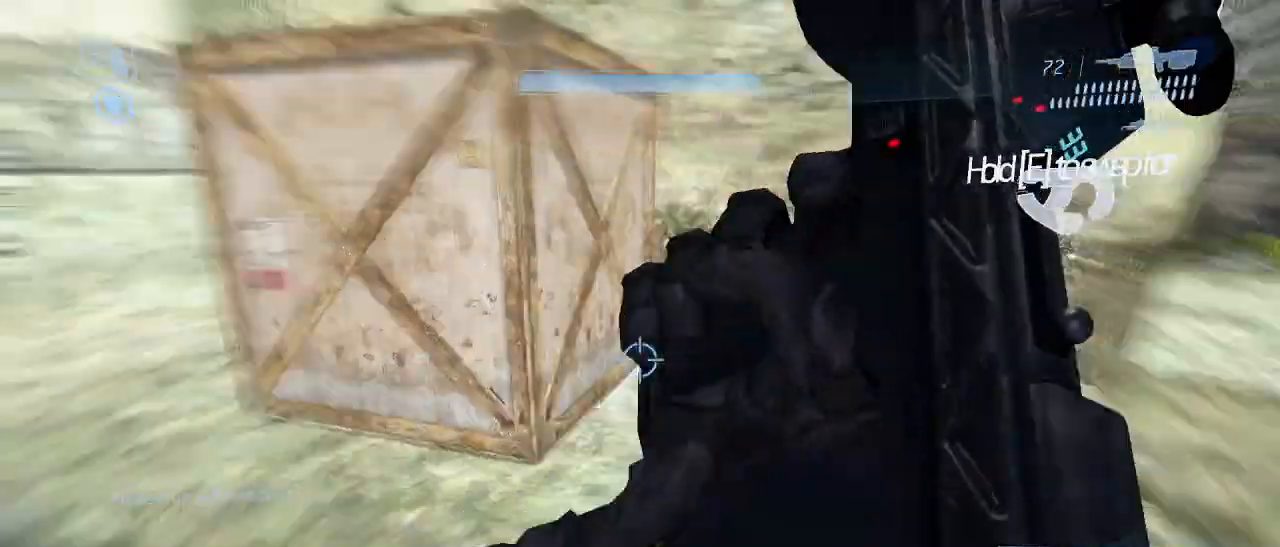
{"keys": ["d"], "mouse": [], "events": [[183, "d", "down"]]}
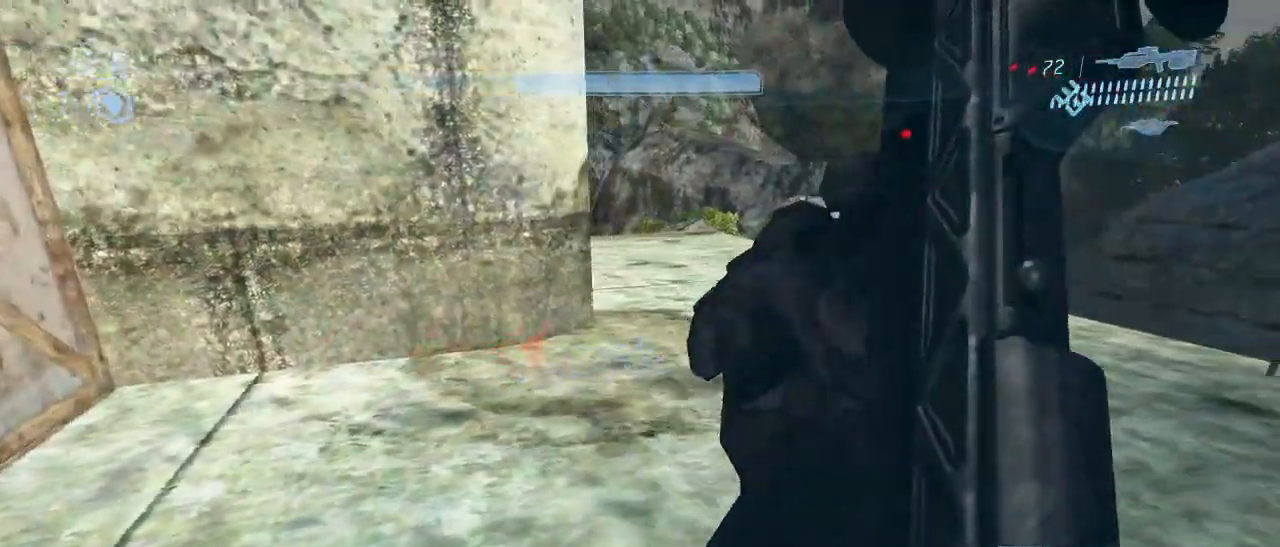
{"keys": ["w"], "mouse": [], "events": [[300, "d", "up"], [300, "w", "down"], [350, "q", "down"], [483, "q", "up"]]}
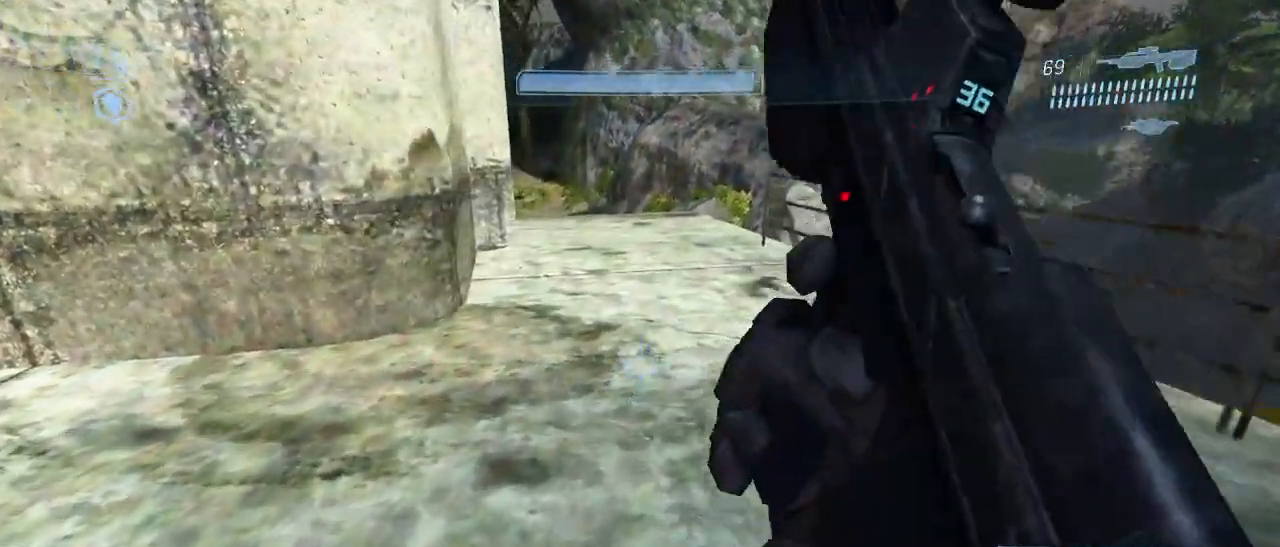
{"keys": [], "mouse": [], "events": [[267, "w", "up"]]}
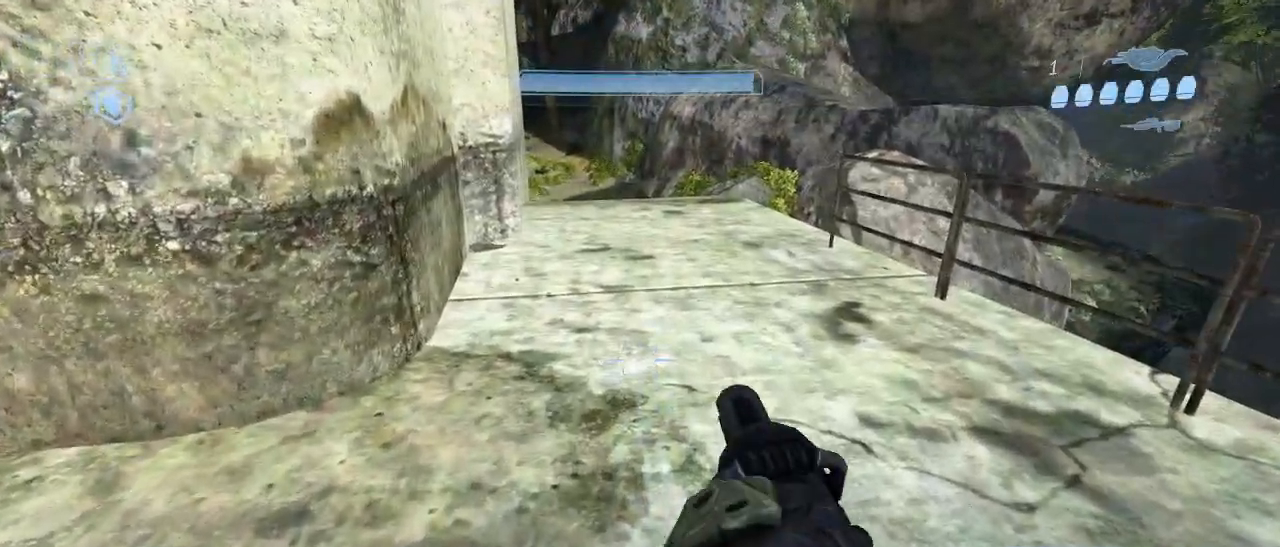
{"keys": ["w"], "mouse": [], "events": [[283, "w", "down"]]}
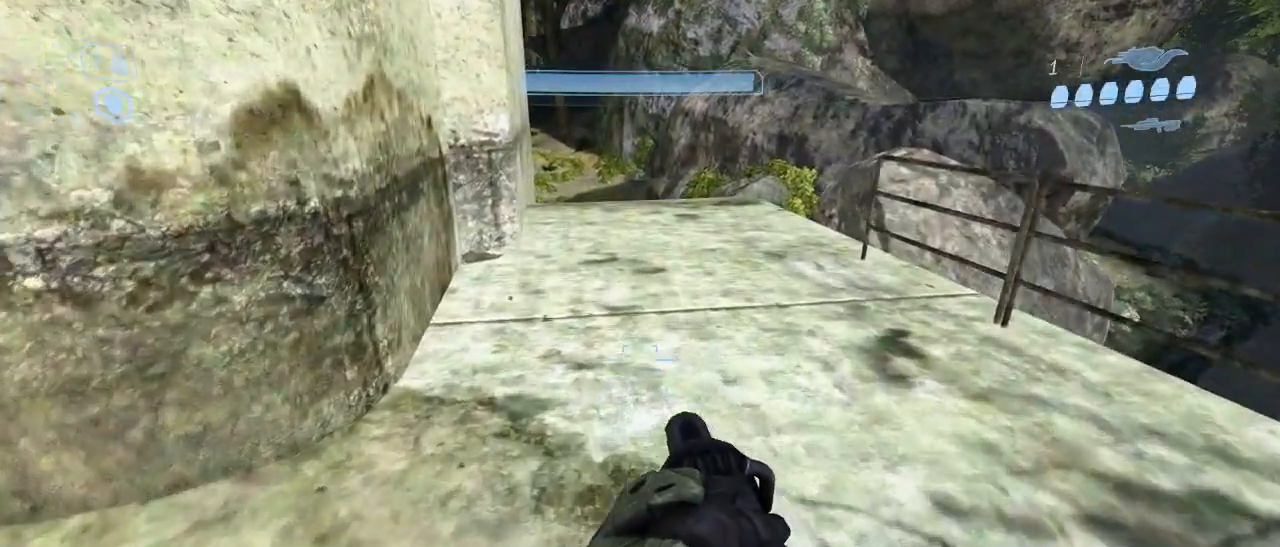
{"keys": ["s"], "mouse": [], "events": [[333, "w", "up"], [483, "s", "down"]]}
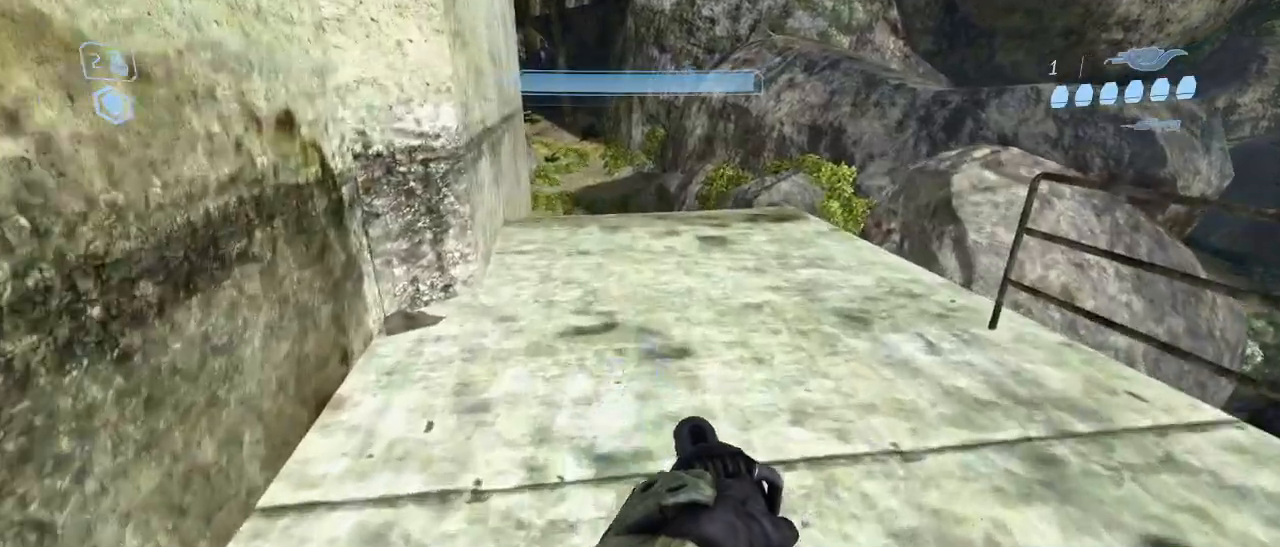
{"keys": ["s"], "mouse": []}
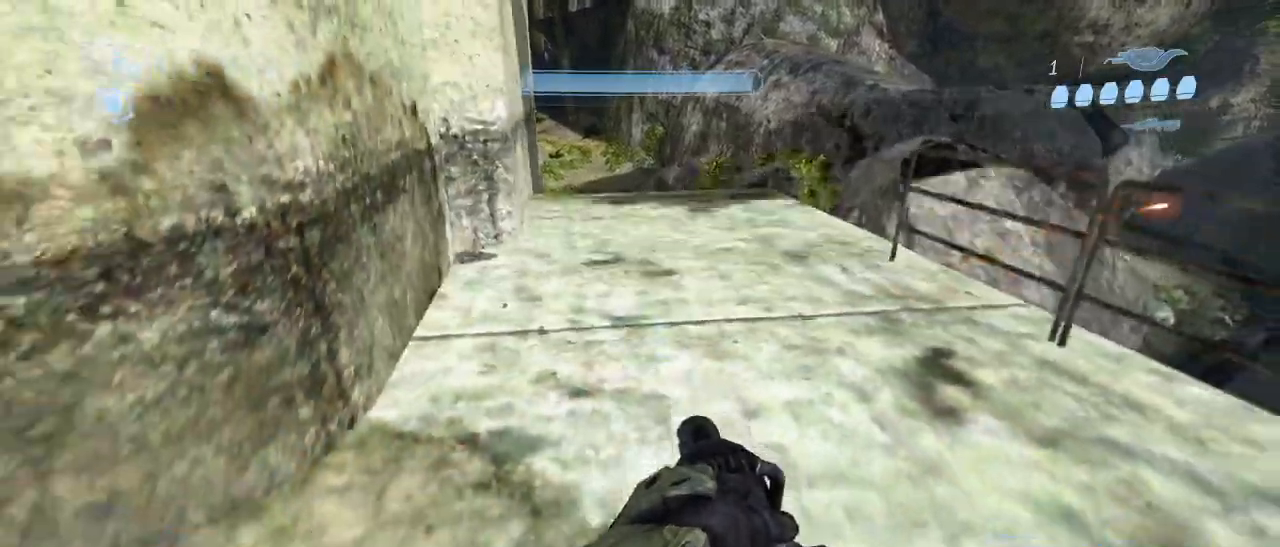
{"keys": [], "mouse": [], "events": [[233, "s", "up"]]}
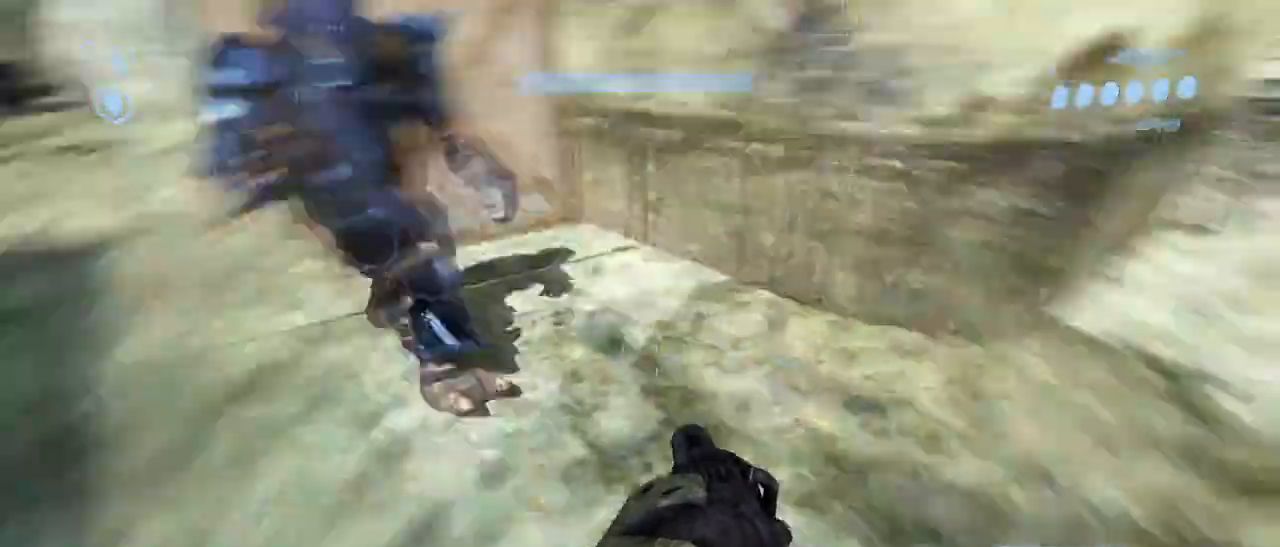
{"keys": ["a", "w"], "mouse": [], "events": [[333, "a", "down"], [333, "w", "down"]]}
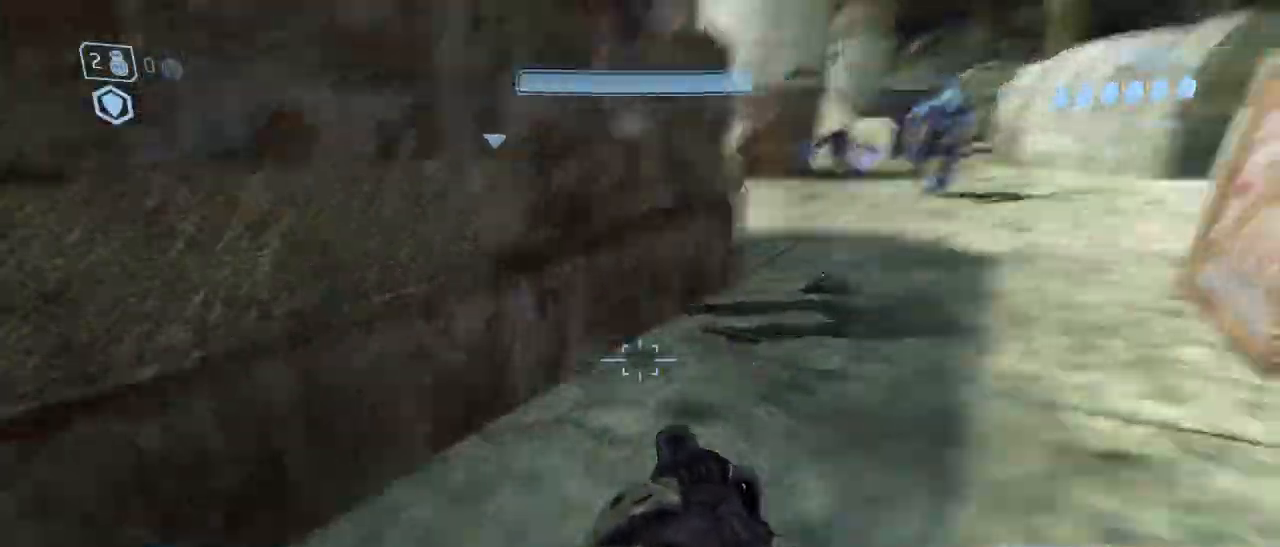
{"keys": [], "mouse": [], "events": [[33, "space", "down"], [117, "space", "up"], [400, "a", "up"], [400, "w", "up"]]}
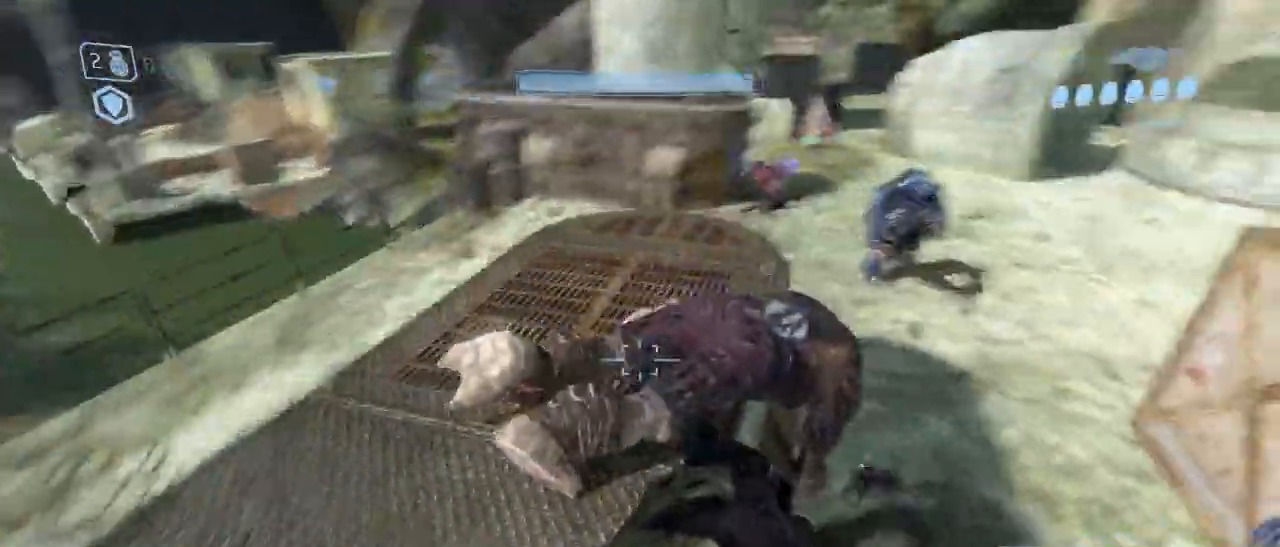
{"keys": [], "mouse": [], "events": []}
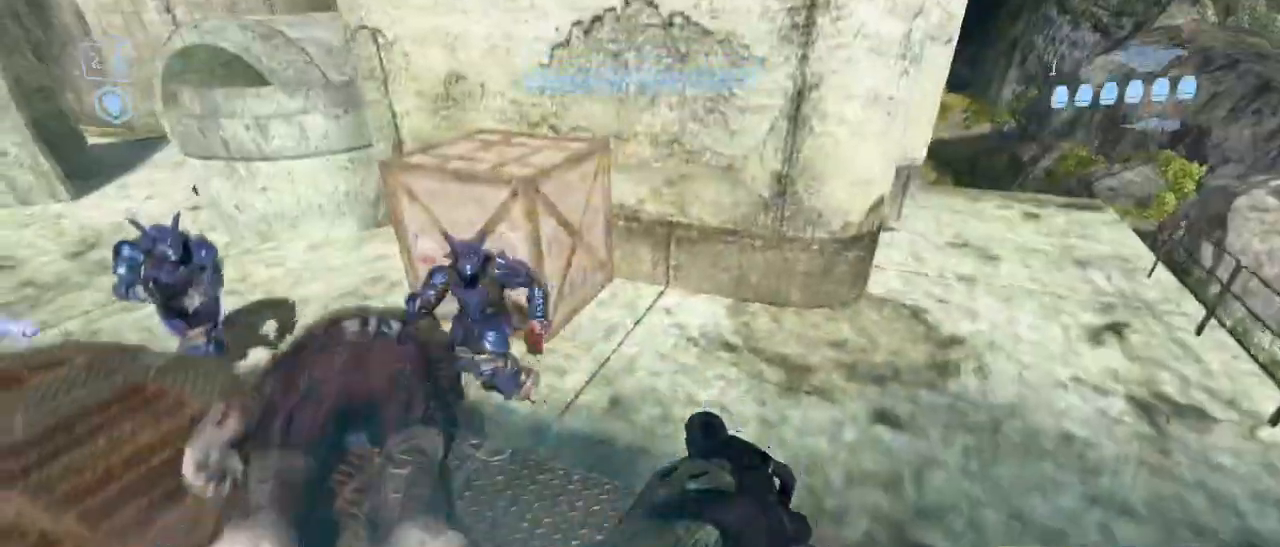
{"keys": ["a", "w"], "mouse": [], "events": [[250, "a", "down"], [333, "w", "down"]]}
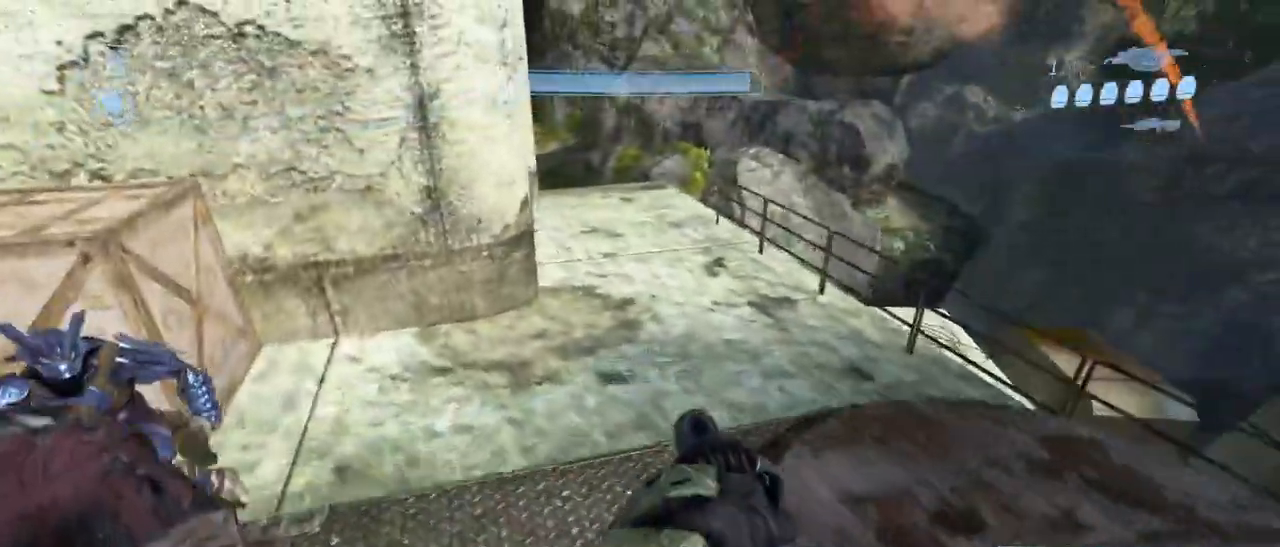
{"keys": ["w"], "mouse": [], "events": [[67, "a", "up"], [217, "d", "down"], [317, "d", "up"]]}
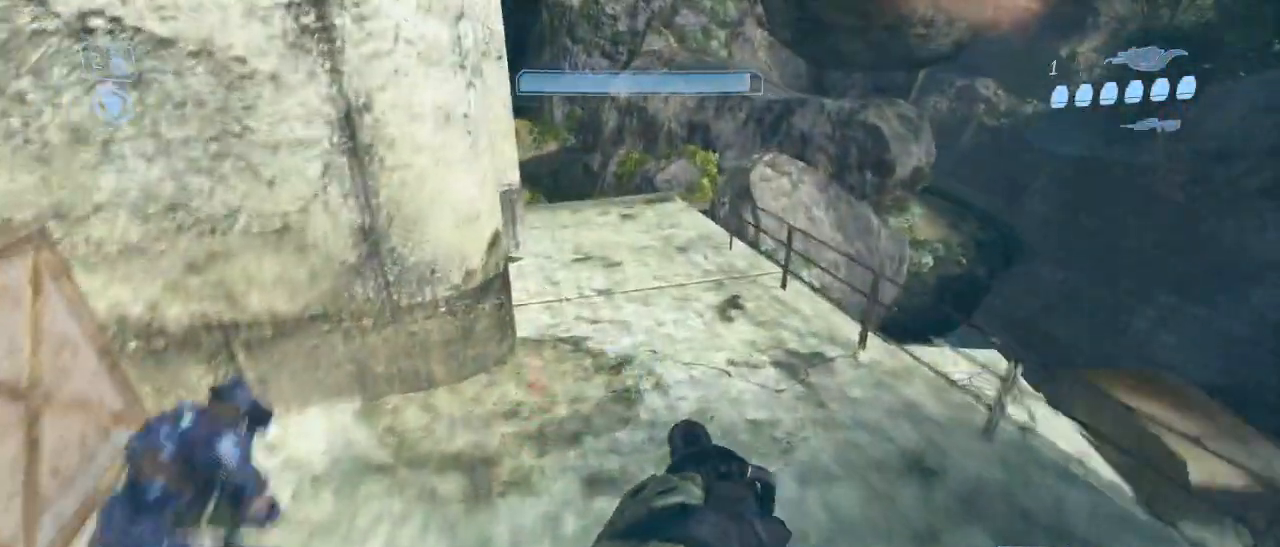
{"keys": ["w"], "mouse": [], "events": []}
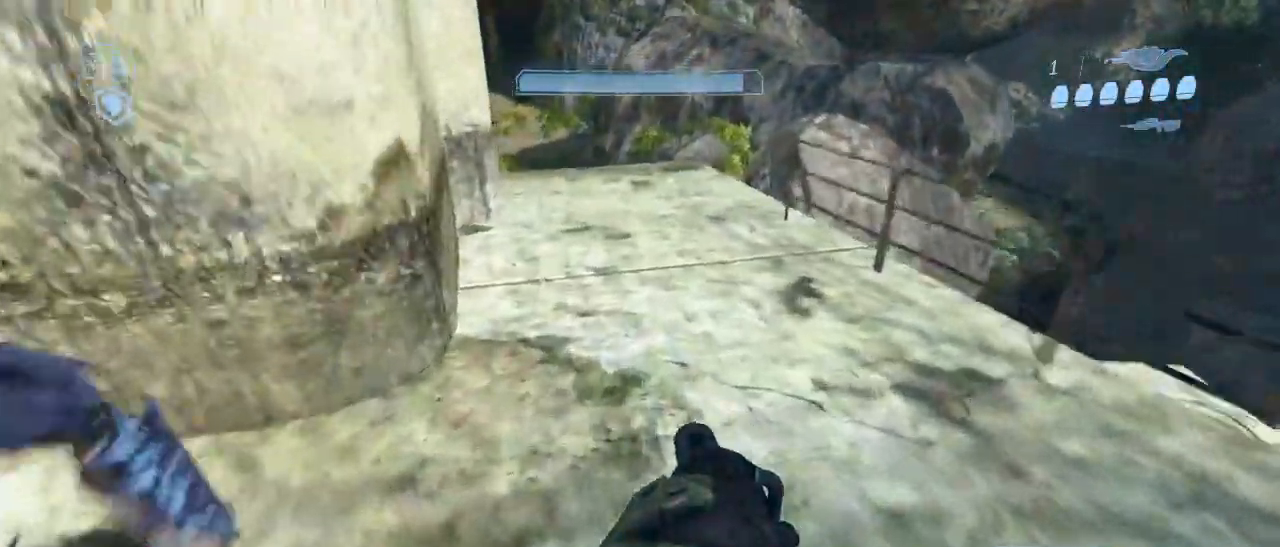
{"keys": ["w"], "mouse": []}
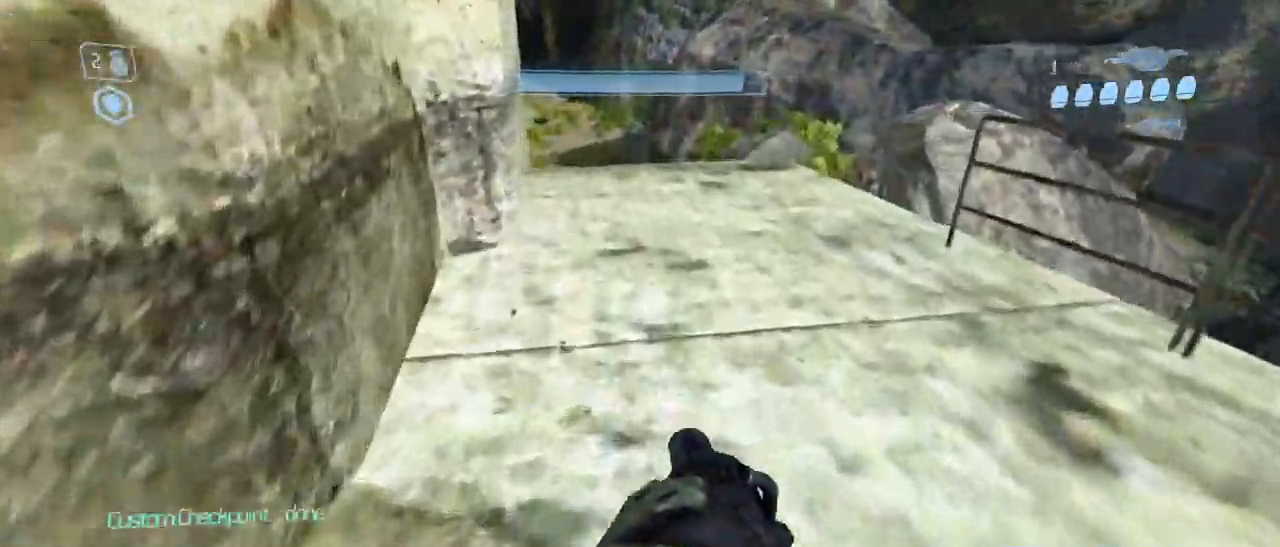
{"keys": ["space", "w"], "mouse": [], "events": [[450, "space", "down"]]}
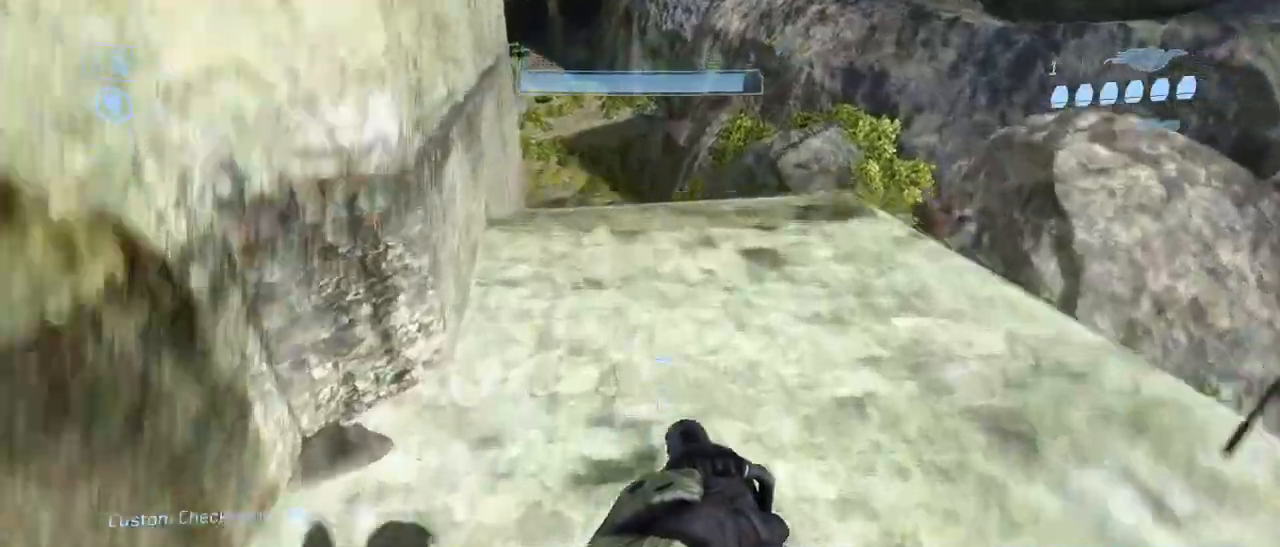
{"keys": ["w"], "mouse": [], "events": [[83, "space", "up"]]}
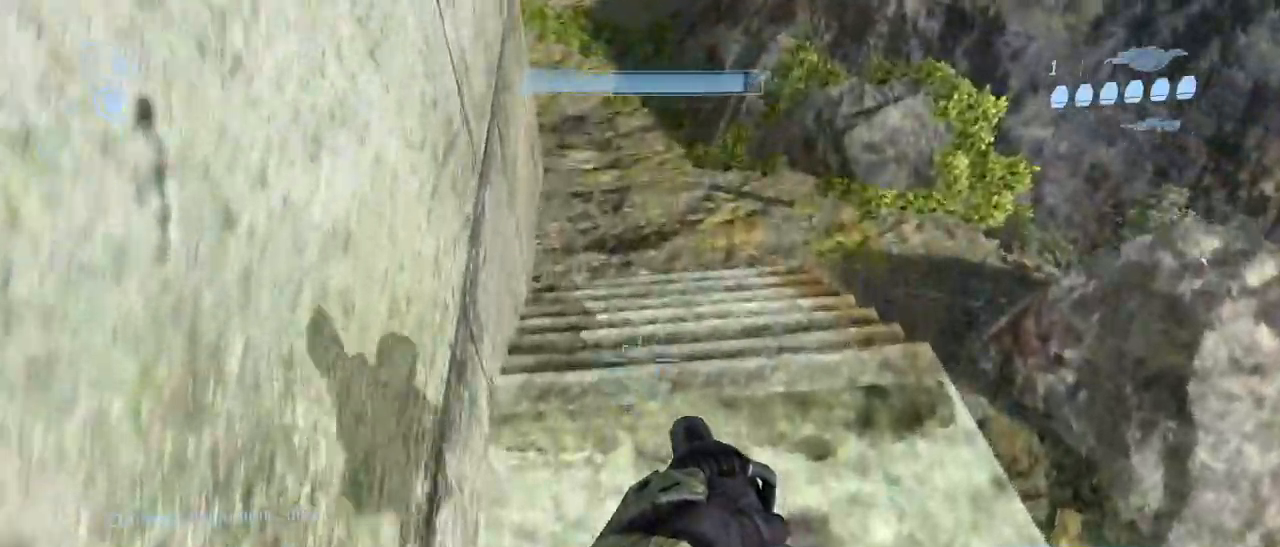
{"keys": ["shift", "w"], "mouse": [], "events": [[333, "shift", "down"]]}
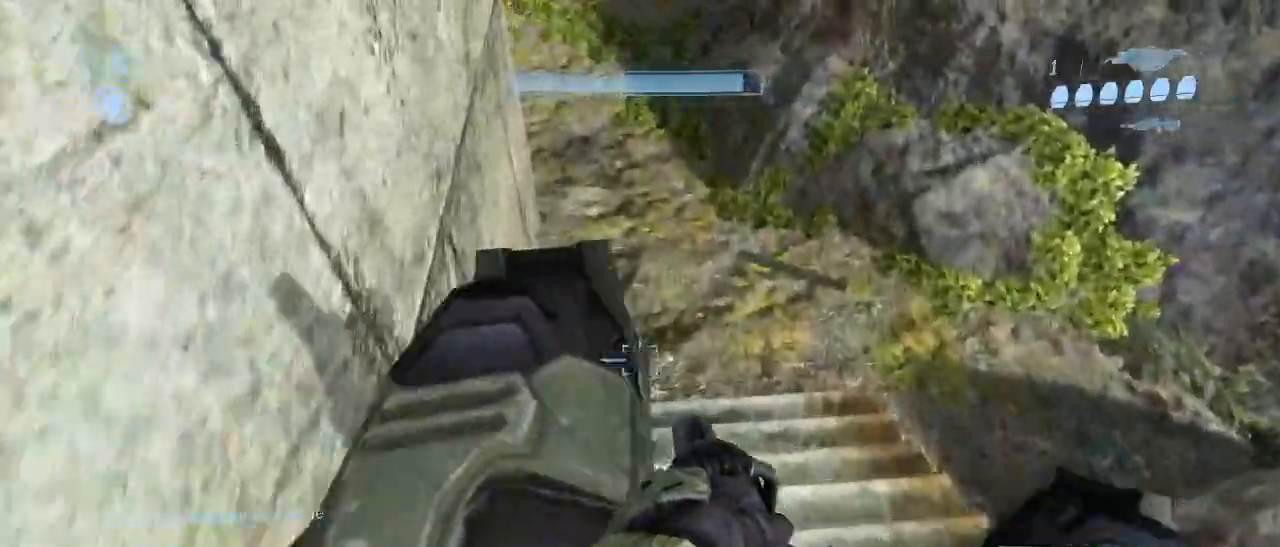
{"keys": ["d", "shift", "space"], "mouse": [], "events": [[300, "d", "down"], [500, "space", "down"], [500, "w", "up"]]}
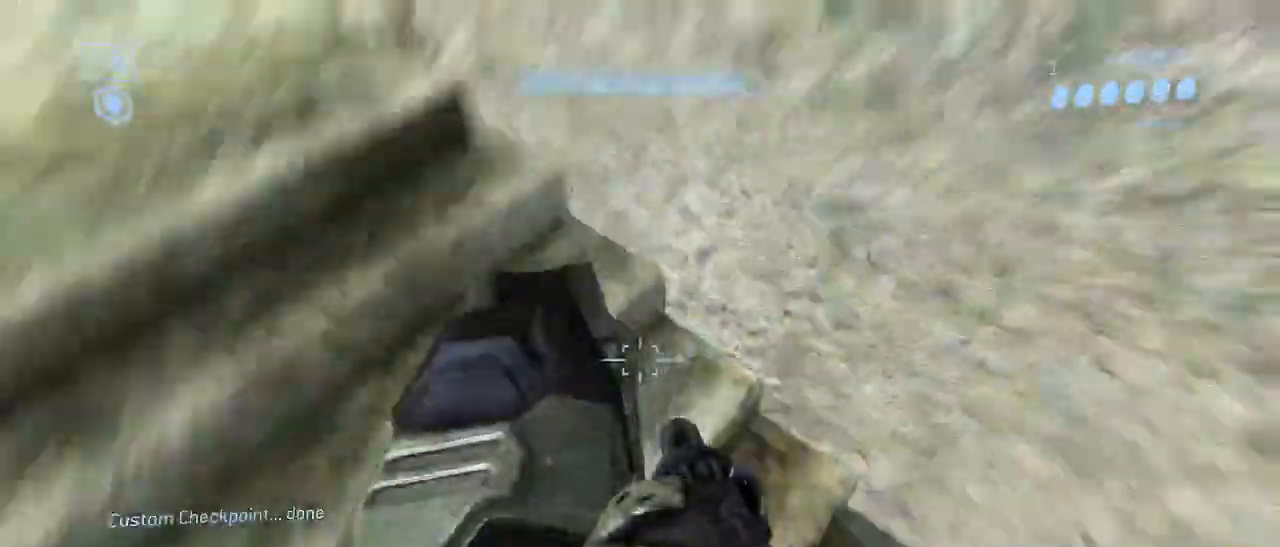
{"keys": ["d", "s"], "mouse": [], "events": [[183, "s", "down"], [233, "mouse_left", "down"], [233, "shift", "up"], [233, "space", "up"], [367, "mouse_left", "up"]]}